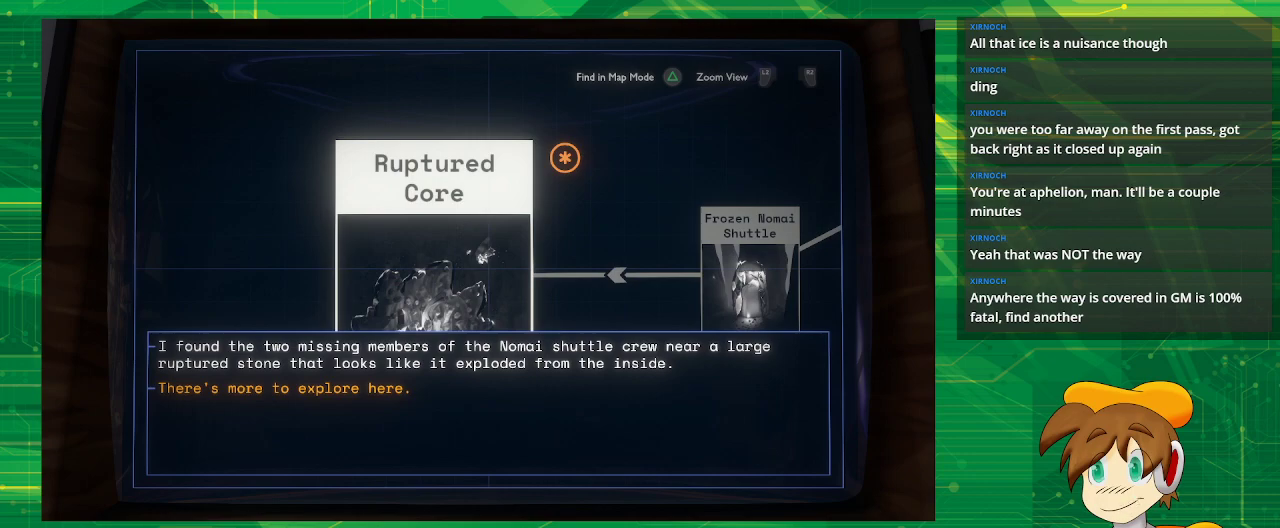
Gameplay with a controller (PlayStation layout); each line is a JSON object with the inputs held at the frame after it. "events" lists button and stick changes between this image and that frame as [ms after this image, input, new state], when the widget could be followed in between. Not read: L3 R3.
{"buttons": [], "left_stick": "center", "right_stick": "center", "events": [[150, "right_stick", "down-left"], [317, "right_stick", "center"]]}
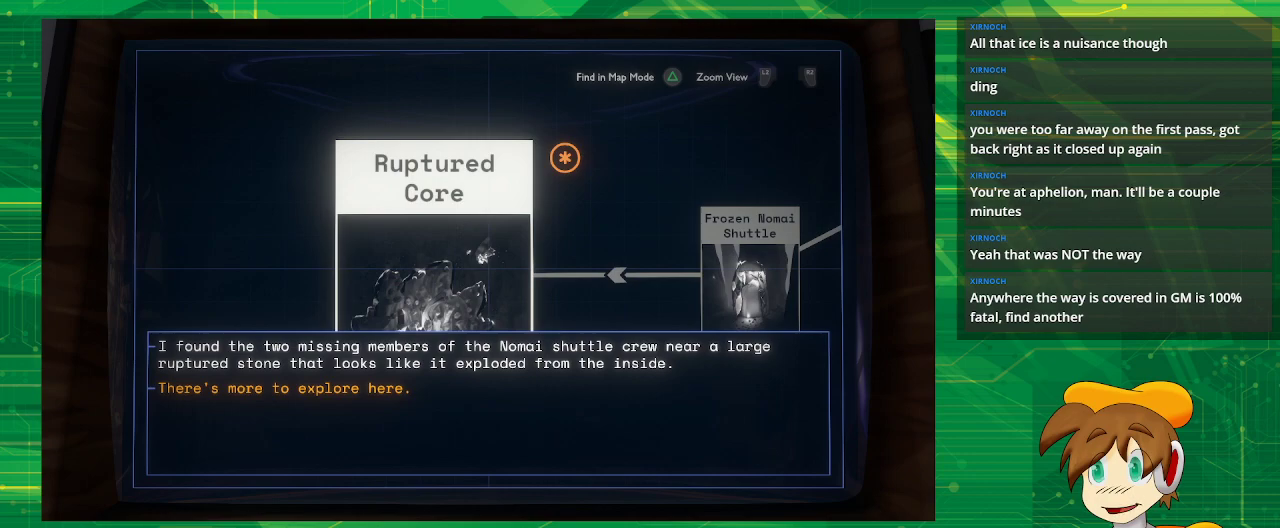
{"buttons": [], "left_stick": "center", "right_stick": "center", "events": [[233, "left_stick", "down-left"], [383, "left_stick", "center"]]}
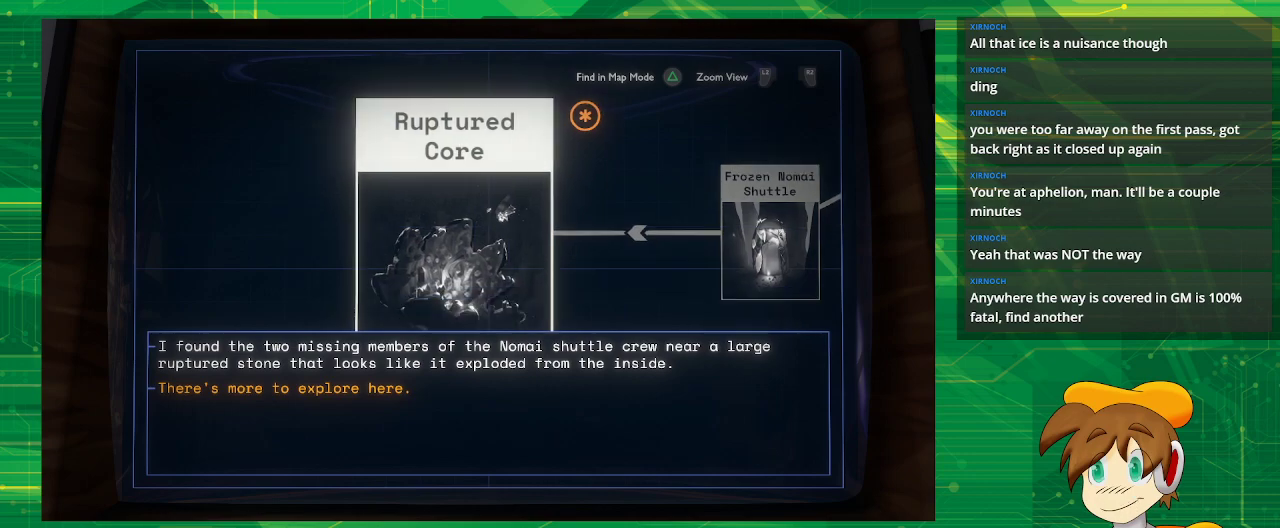
{"buttons": [], "left_stick": "center", "right_stick": "center", "events": []}
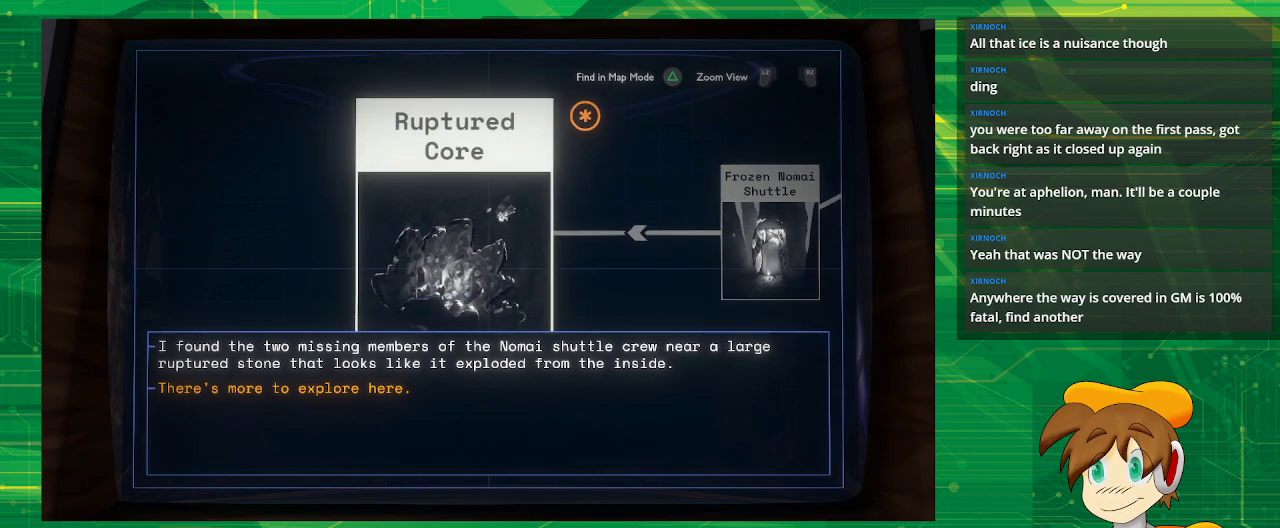
{"buttons": [], "left_stick": "center", "right_stick": "center", "events": [[300, "SQUARE", "down"], [383, "SQUARE", "up"]]}
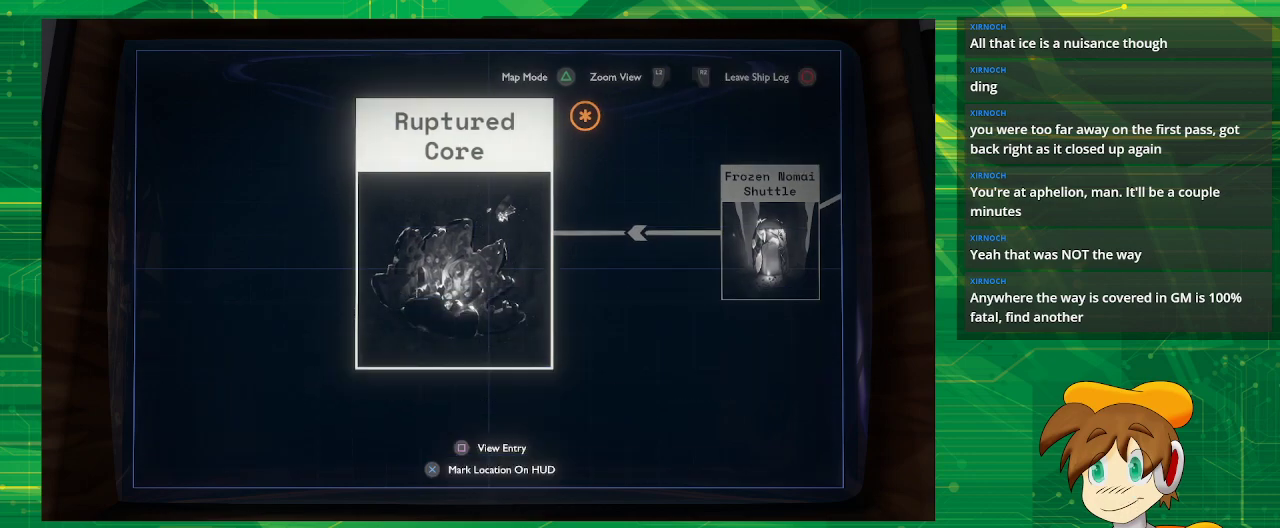
{"buttons": [], "left_stick": "center", "right_stick": "center", "events": []}
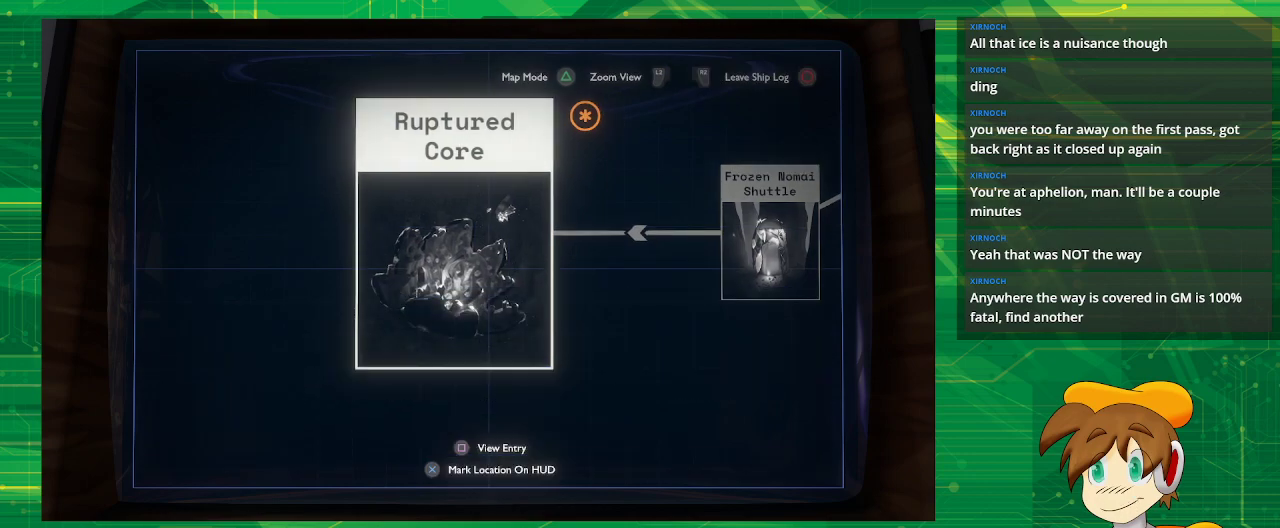
{"buttons": [], "left_stick": "center", "right_stick": "center", "events": []}
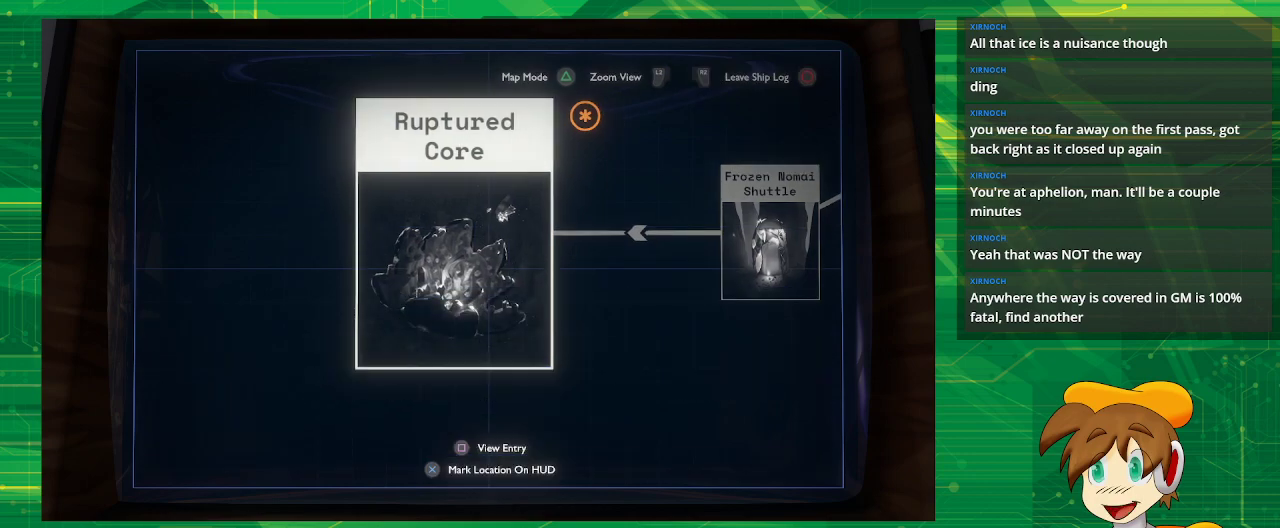
{"buttons": [], "left_stick": "center", "right_stick": "center", "events": [[83, "left_stick", "left"], [167, "left_stick", "center"]]}
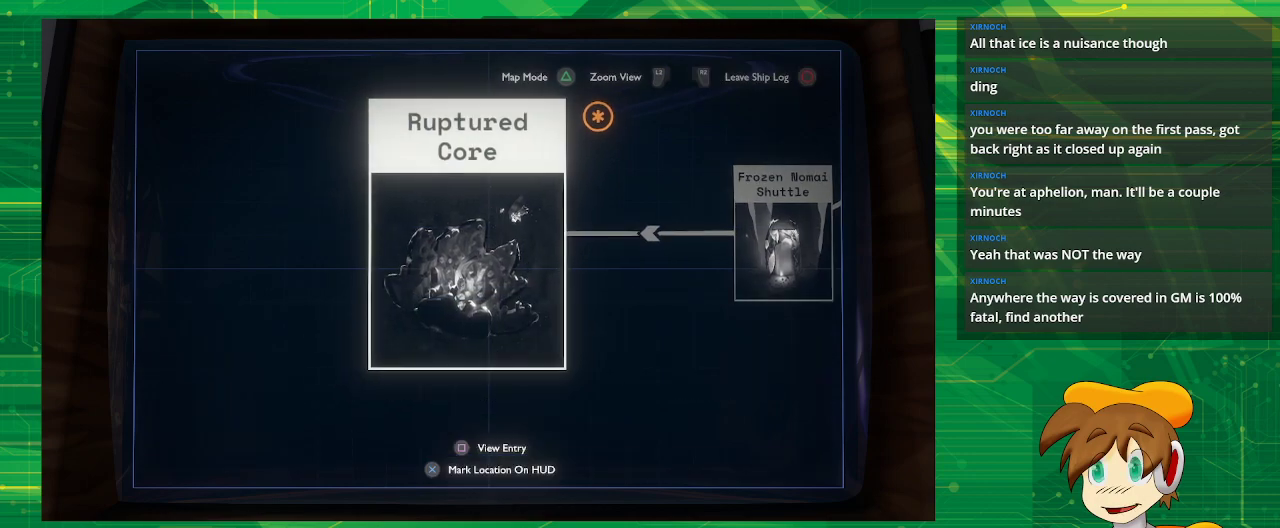
{"buttons": [], "left_stick": "center", "right_stick": "center", "events": []}
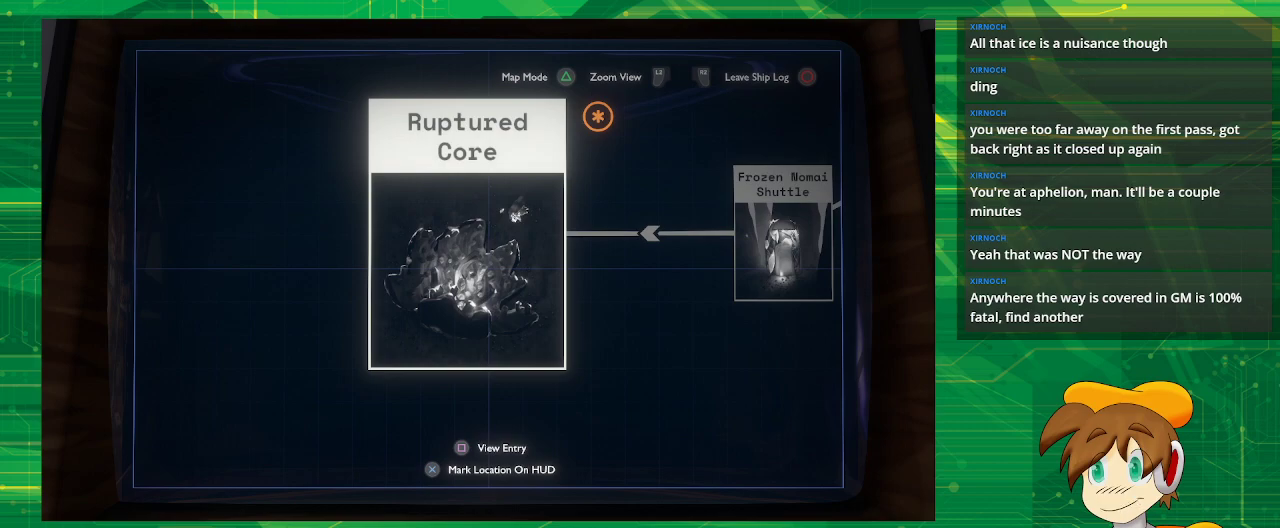
{"buttons": [], "left_stick": "center", "right_stick": "center", "events": []}
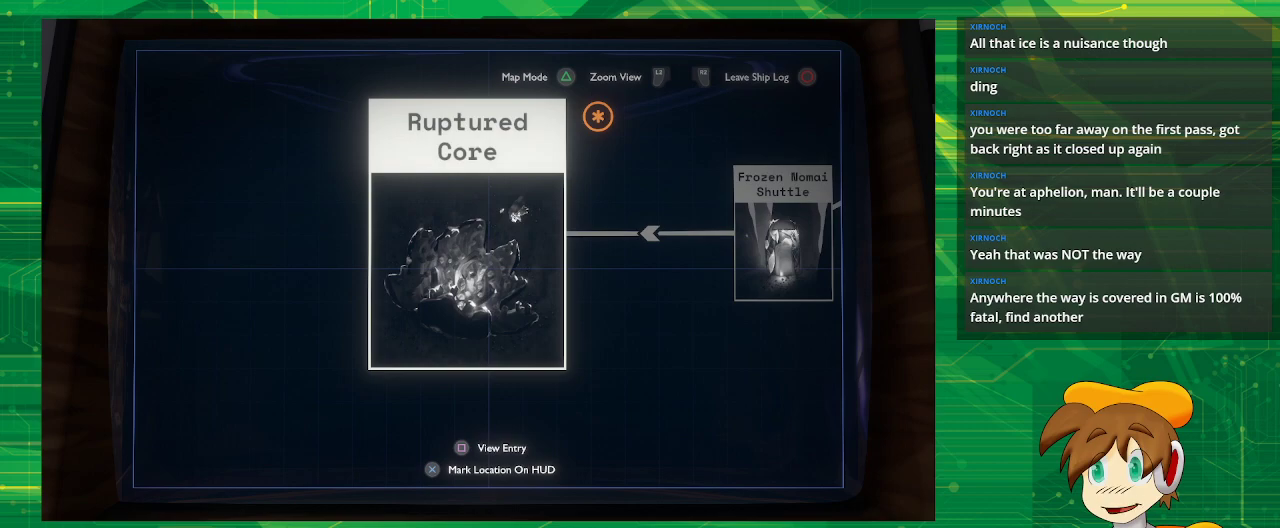
{"buttons": [], "left_stick": "center", "right_stick": "center", "events": []}
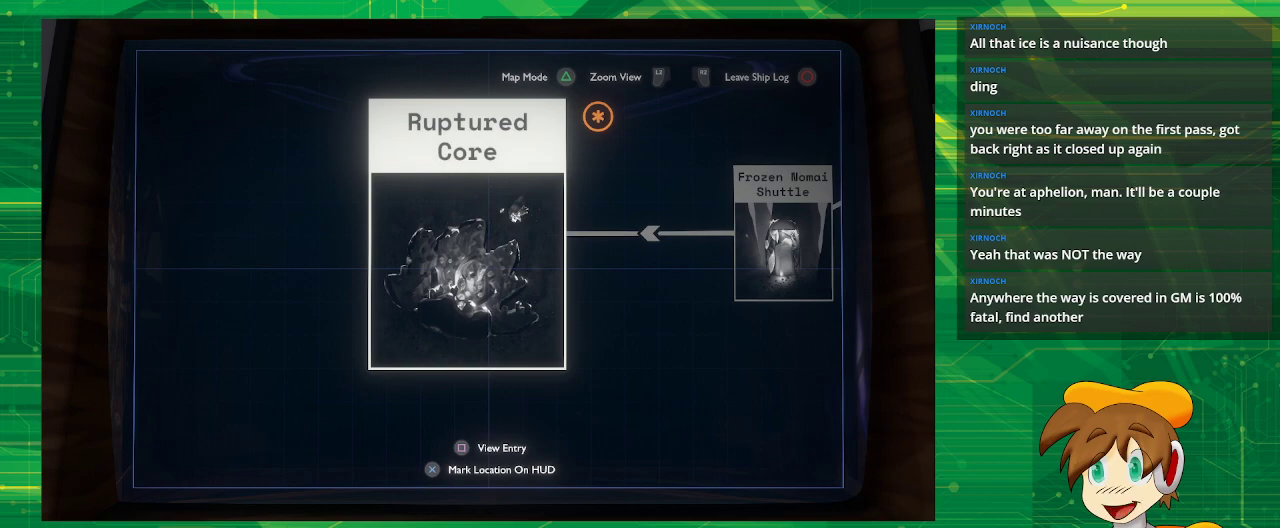
{"buttons": [], "left_stick": "center", "right_stick": "center", "events": []}
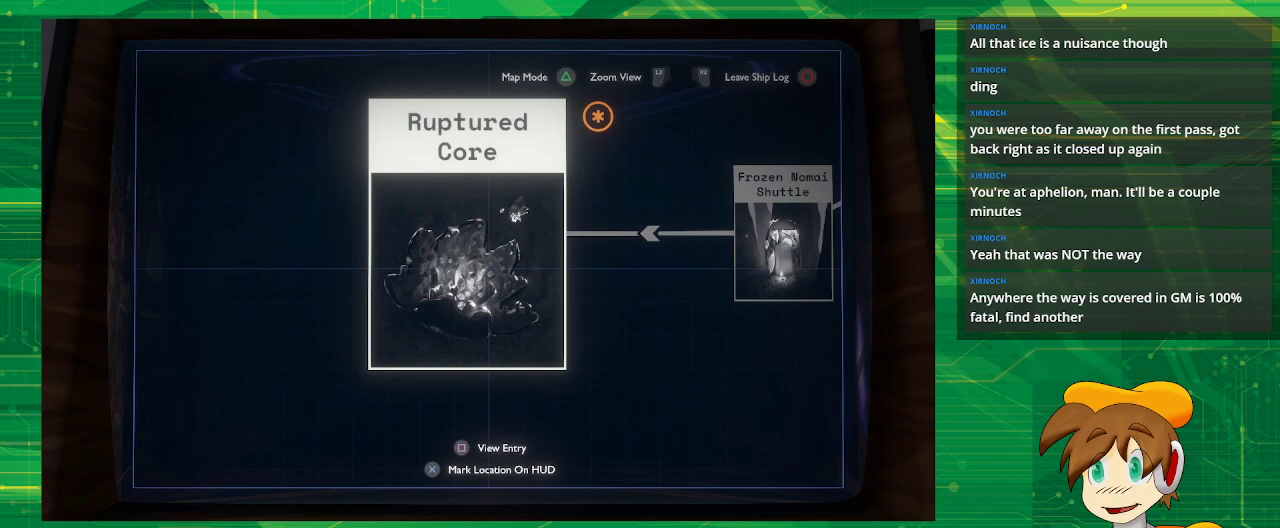
{"buttons": [], "left_stick": "center", "right_stick": "center", "events": []}
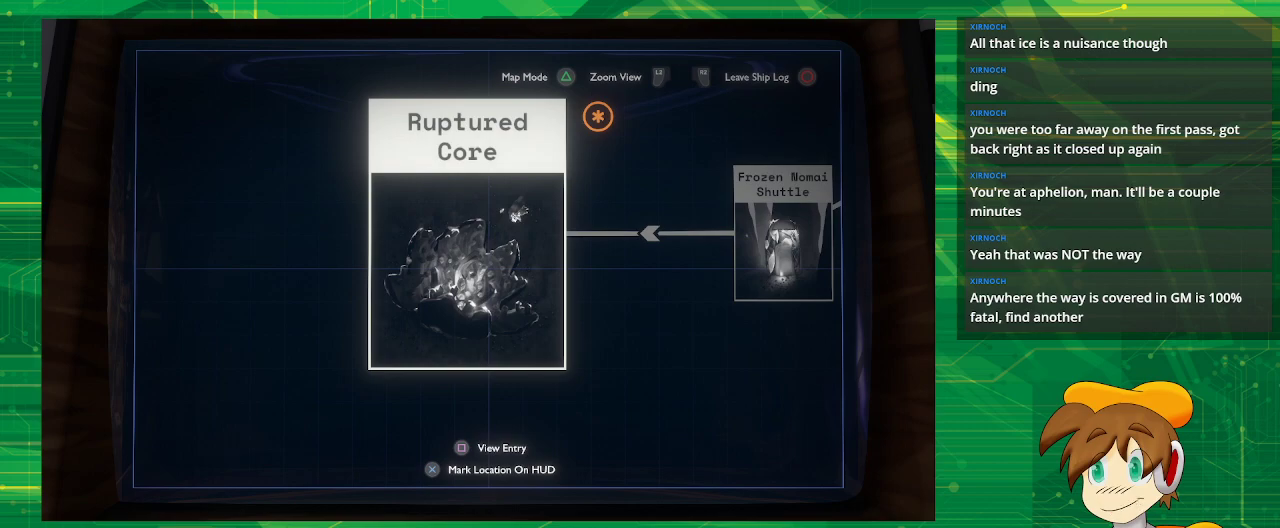
{"buttons": [], "left_stick": "center", "right_stick": "center", "events": [[183, "CIRCLE", "down"], [367, "CIRCLE", "up"]]}
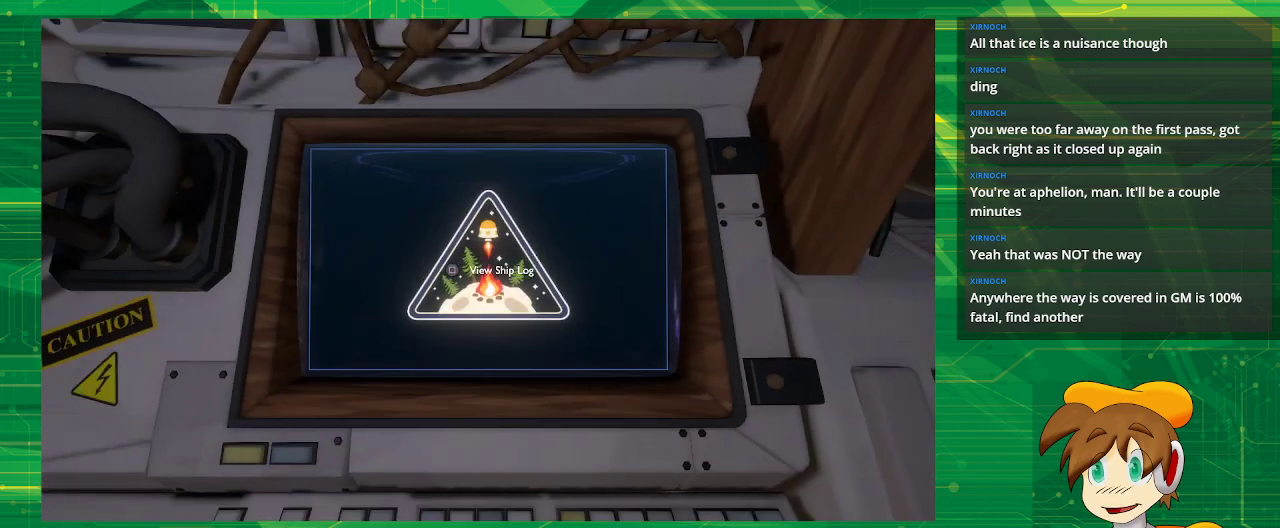
{"buttons": [], "left_stick": "center", "right_stick": "center", "events": []}
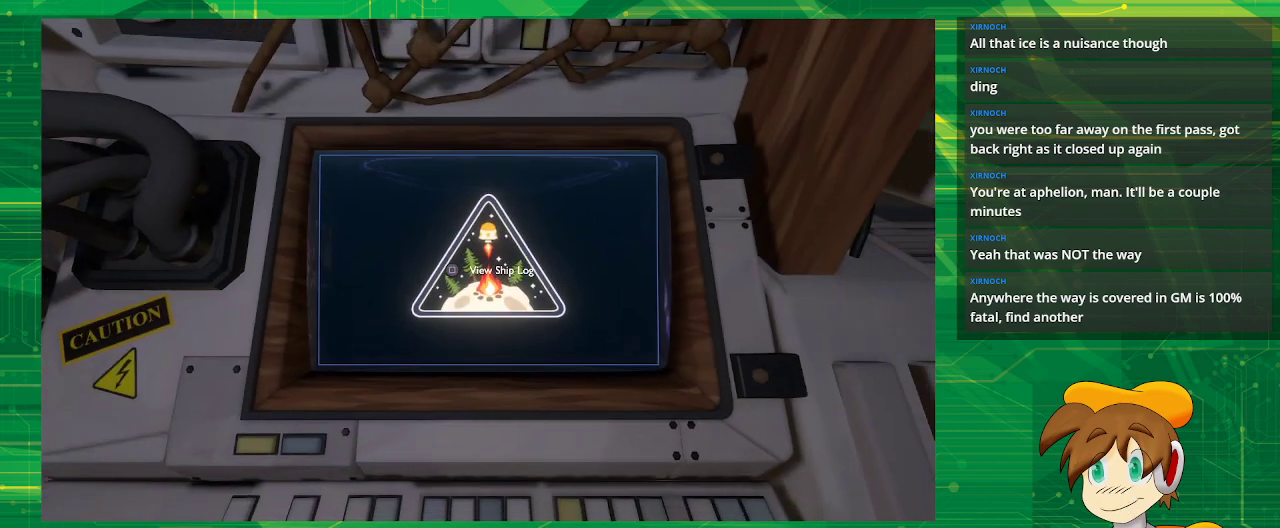
{"buttons": [], "left_stick": "center", "right_stick": "center", "events": []}
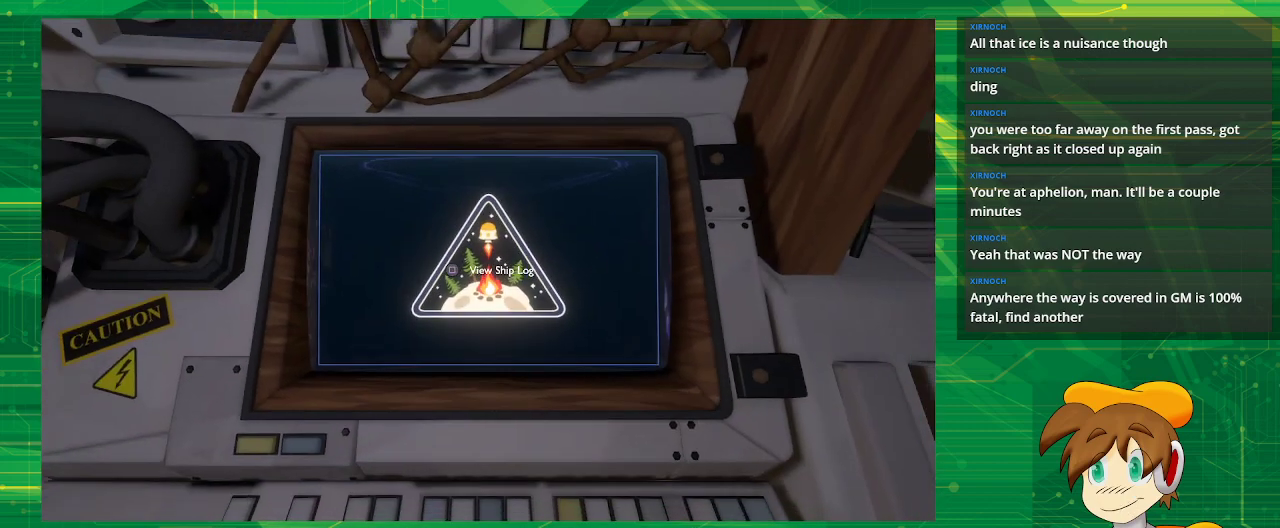
{"buttons": [], "left_stick": "down-left", "right_stick": "center", "events": [[433, "left_stick", "down-left"]]}
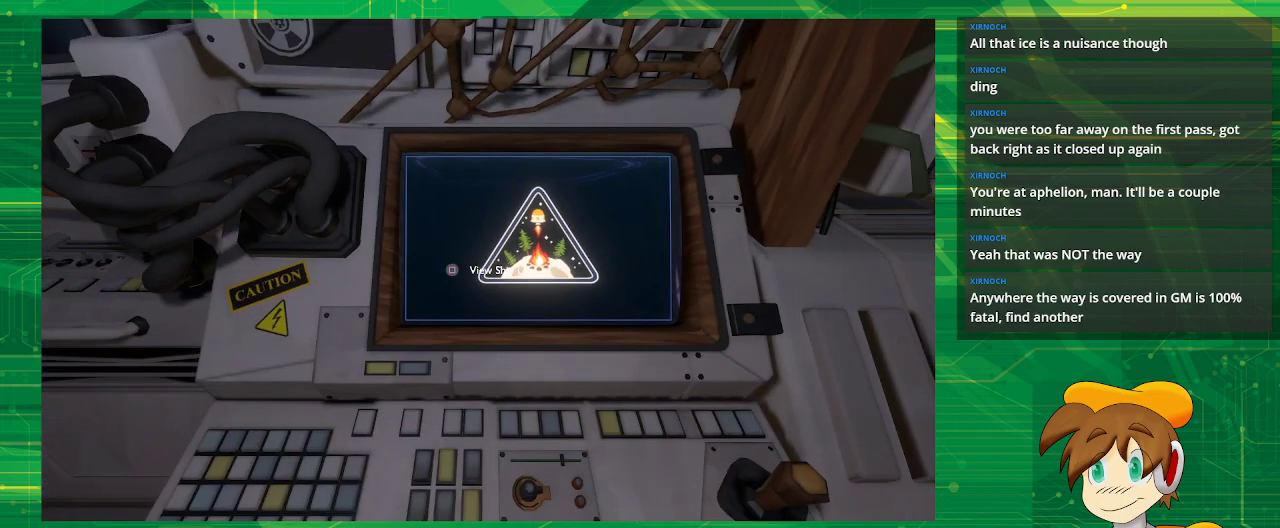
{"buttons": [], "left_stick": "center", "right_stick": "center", "events": [[17, "left_stick", "center"]]}
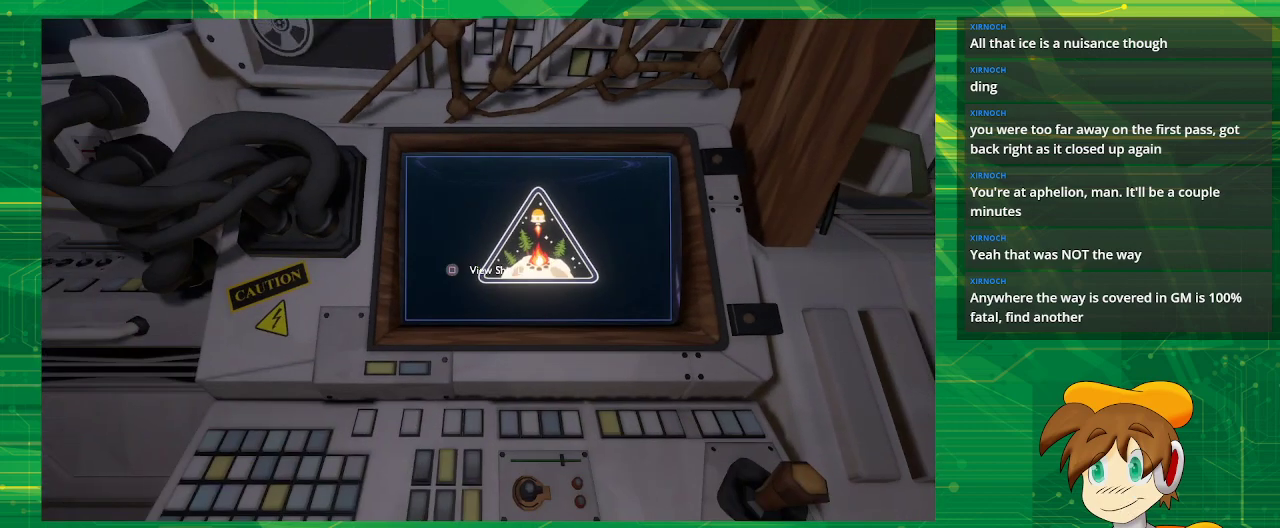
{"buttons": [], "left_stick": "center", "right_stick": "center", "events": []}
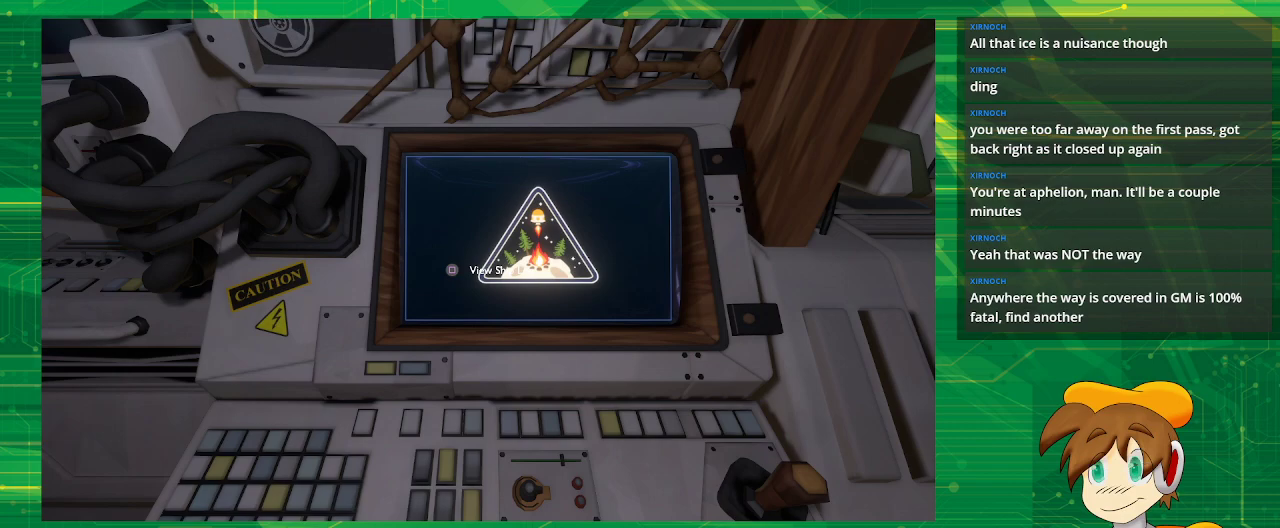
{"buttons": [], "left_stick": "center", "right_stick": "right", "events": [[367, "right_stick", "right"]]}
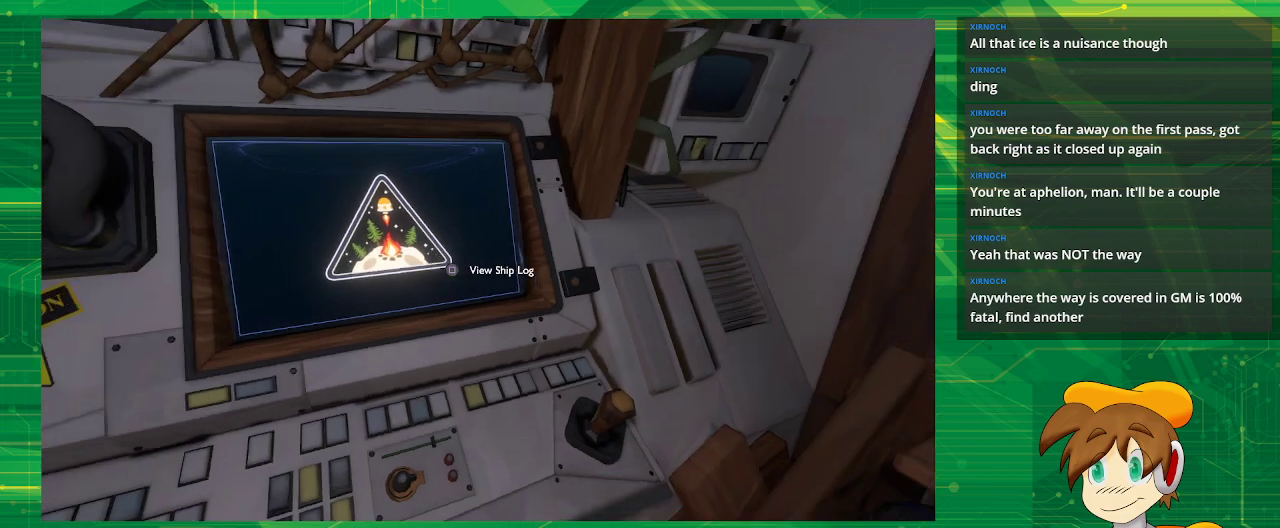
{"buttons": [], "left_stick": "center", "right_stick": "right", "events": []}
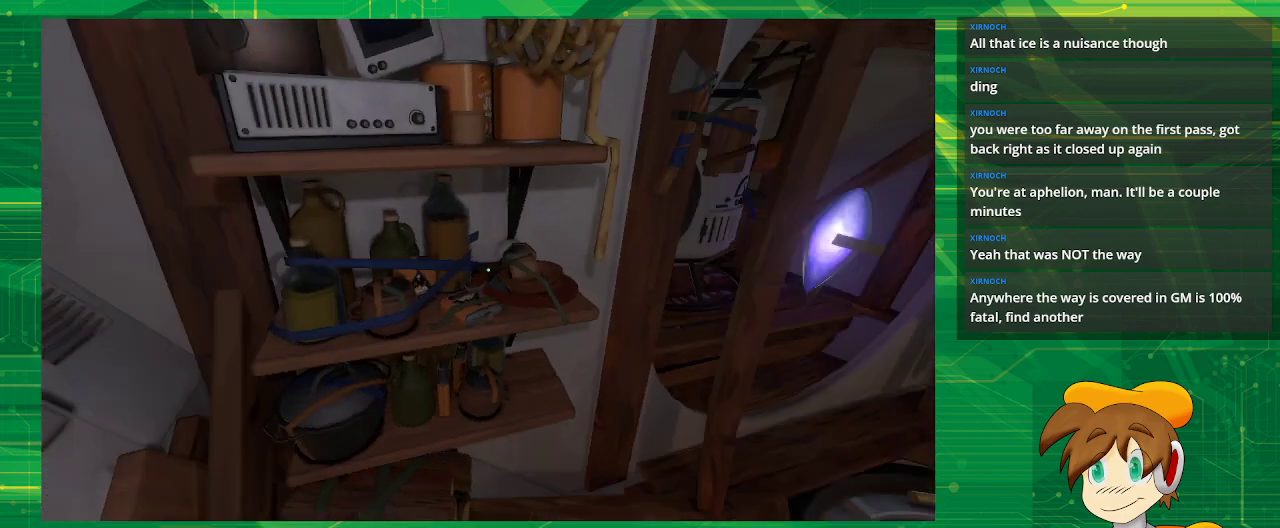
{"buttons": [], "left_stick": "center", "right_stick": "center", "events": [[233, "right_stick", "center"]]}
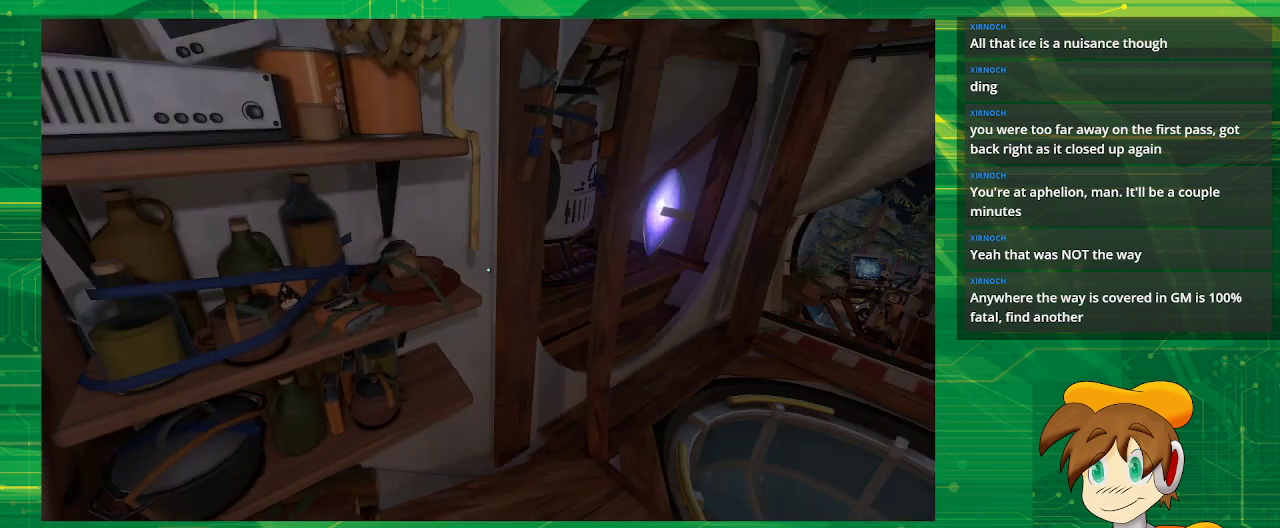
{"buttons": [], "left_stick": "center", "right_stick": "center", "events": []}
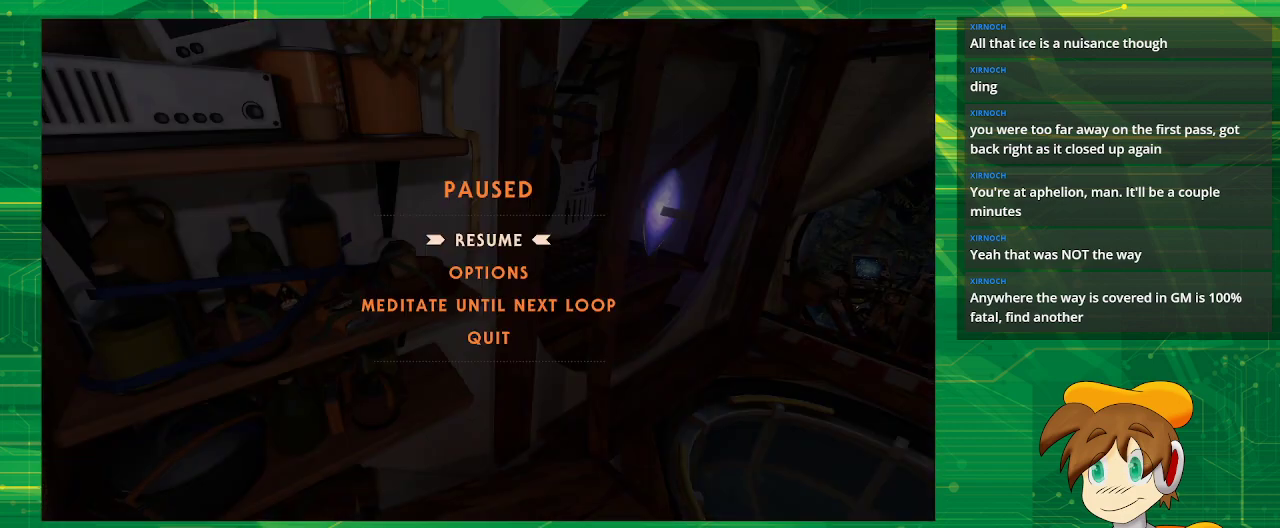
{"buttons": [], "left_stick": "center", "right_stick": "center", "events": [[117, "START", "down"], [317, "START", "up"]]}
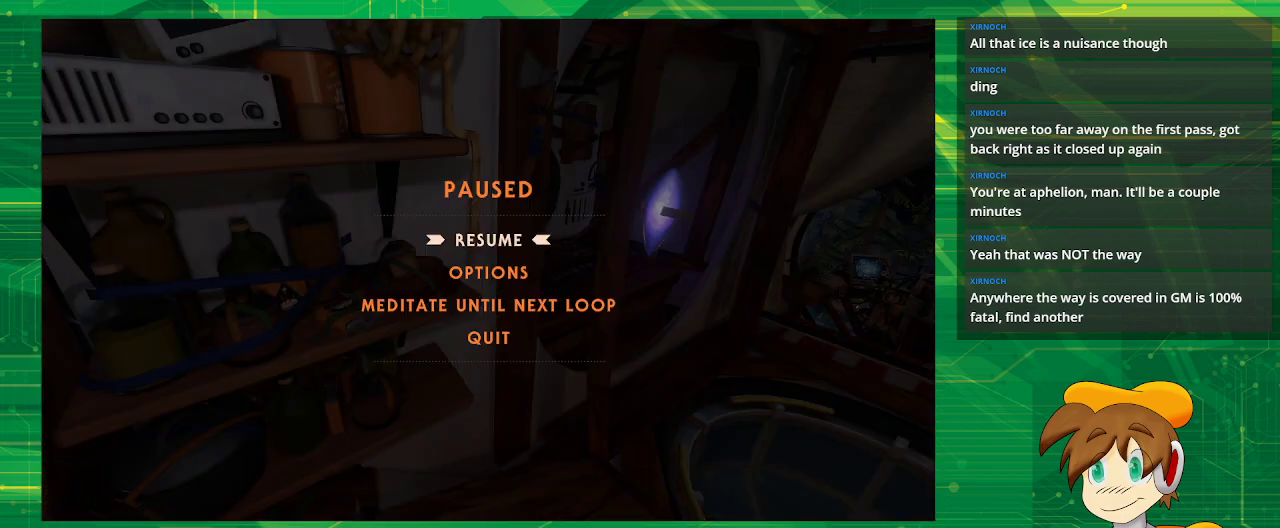
{"buttons": [], "left_stick": "center", "right_stick": "center", "events": []}
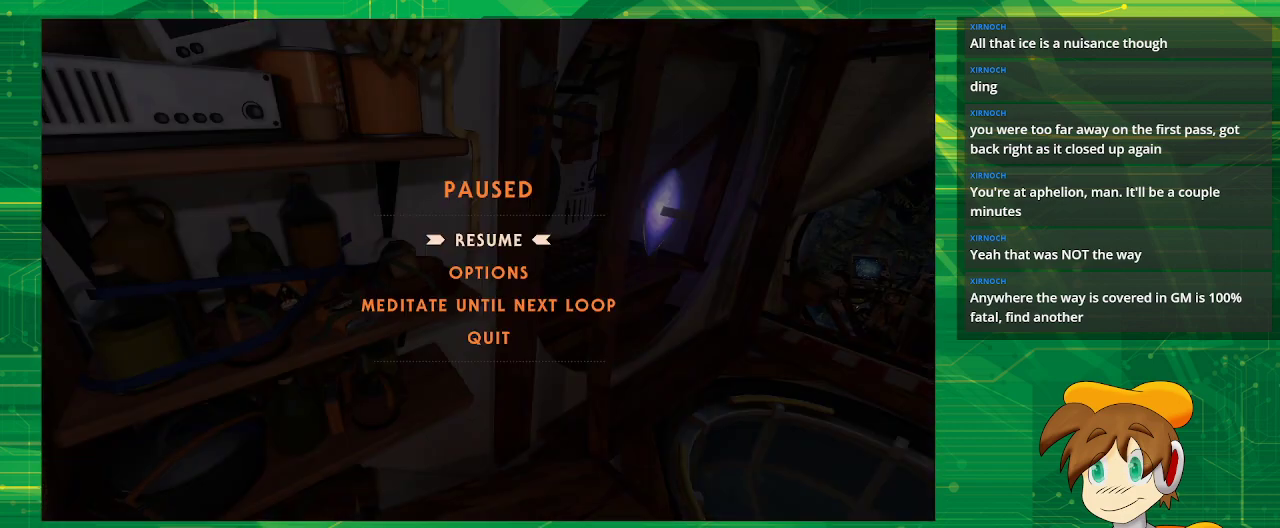
{"buttons": [], "left_stick": "center", "right_stick": "center", "events": []}
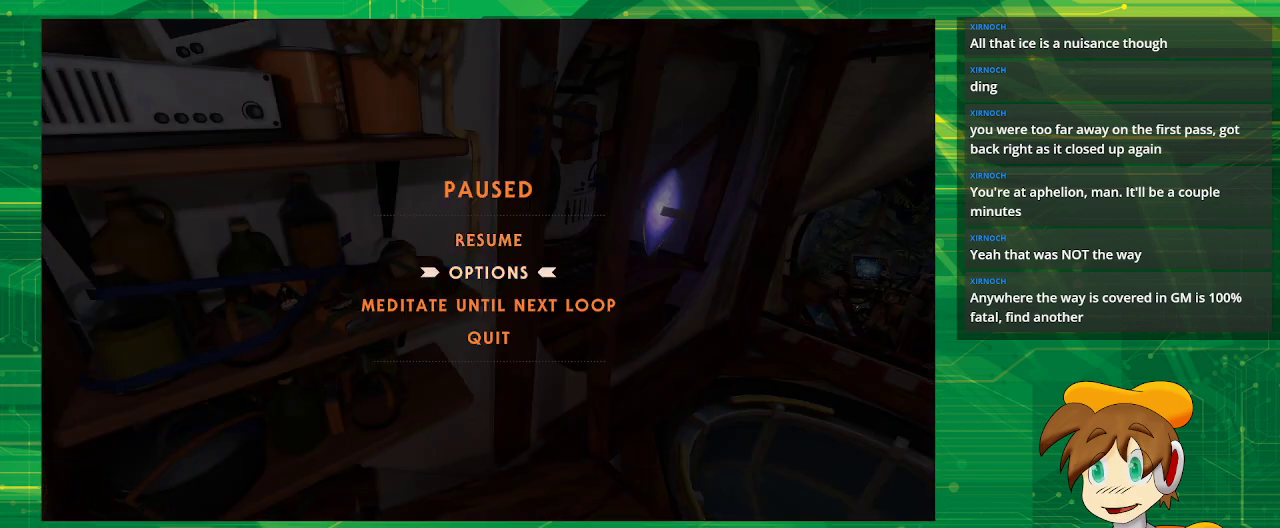
{"buttons": [], "left_stick": "center", "right_stick": "center", "events": [[83, "DPAD_DOWN", "down"], [217, "DPAD_DOWN", "up"]]}
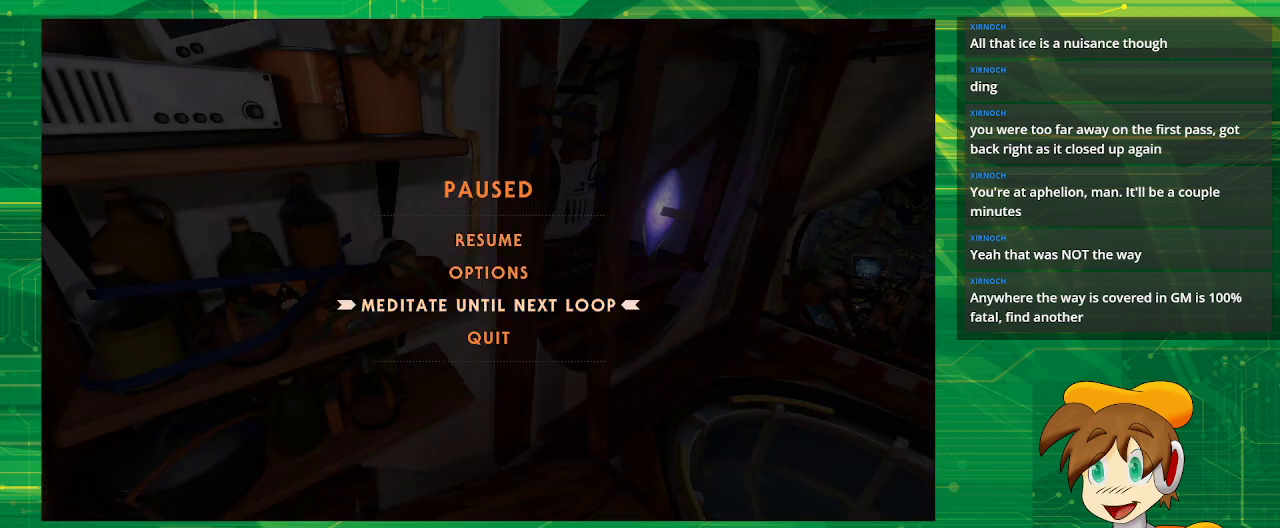
{"buttons": [], "left_stick": "center", "right_stick": "center", "events": [[283, "DPAD_DOWN", "down"], [500, "DPAD_DOWN", "up"]]}